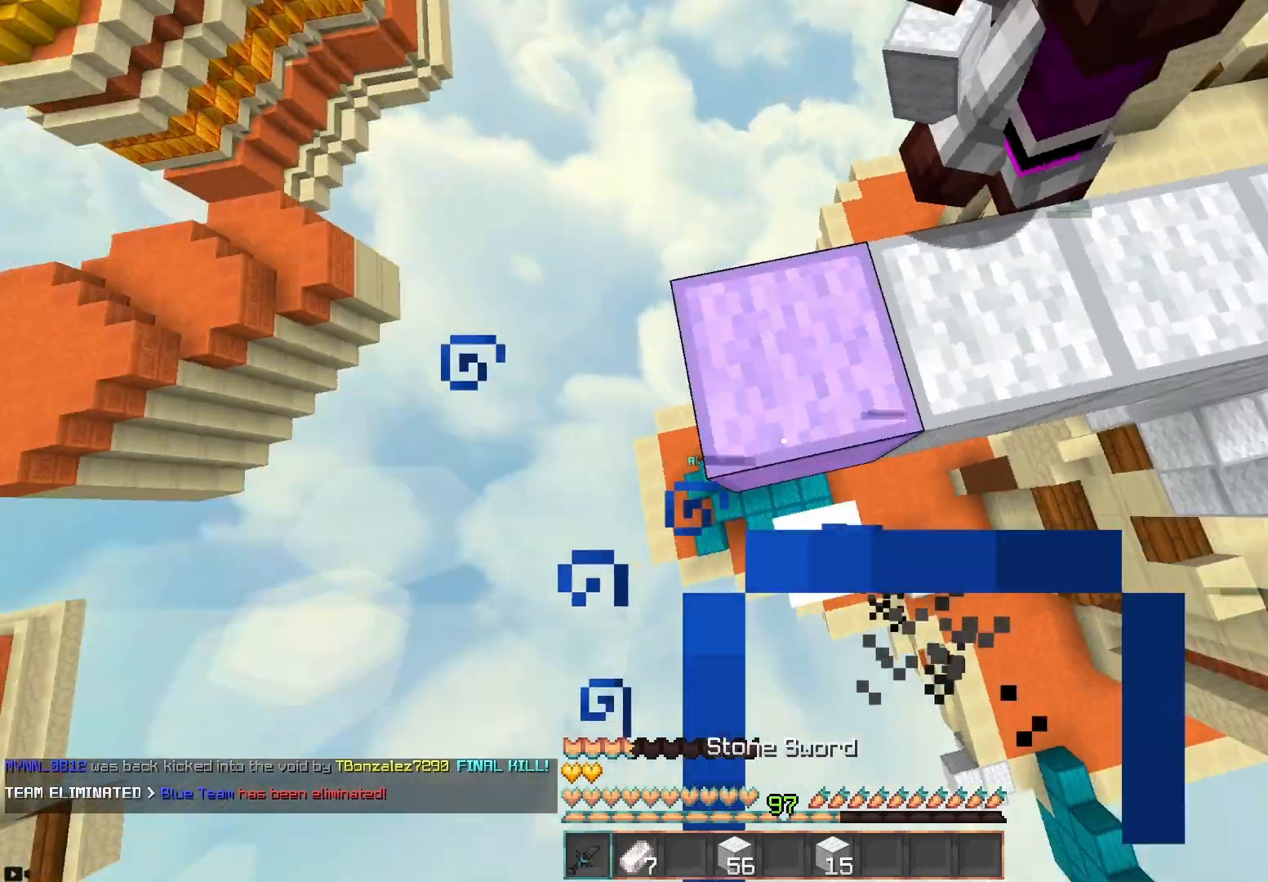
Gameplay with keyboard and mouse; each line is a JSON object with the keys and mouse buttons held at the frame after it. "events" lists presses ("down") and releases ("up") of "a", "d", "s", "space", "w", "mouse_left" and "mouse_right" between this image and that frame as [ms after this image, input, new state], when the widget could be followed in between. "mouse_left", "mouse_right" = the "left", "right" buttons of the "mouse" list. No other keys are recorded. Fast repeated clicks can show as one long hold. Mouse movement is not recorded.
{"keys": [], "mouse": [], "events": []}
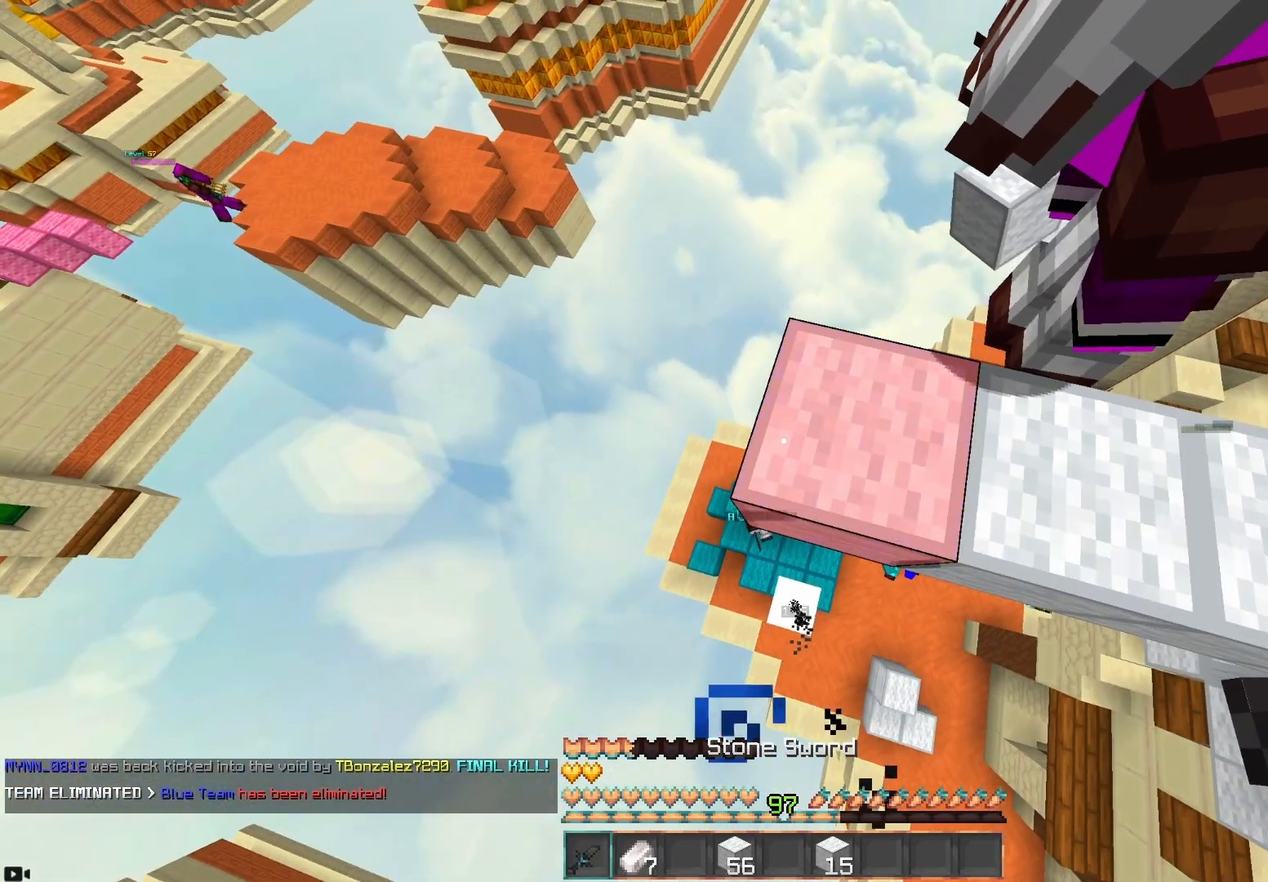
{"keys": [], "mouse": [], "events": []}
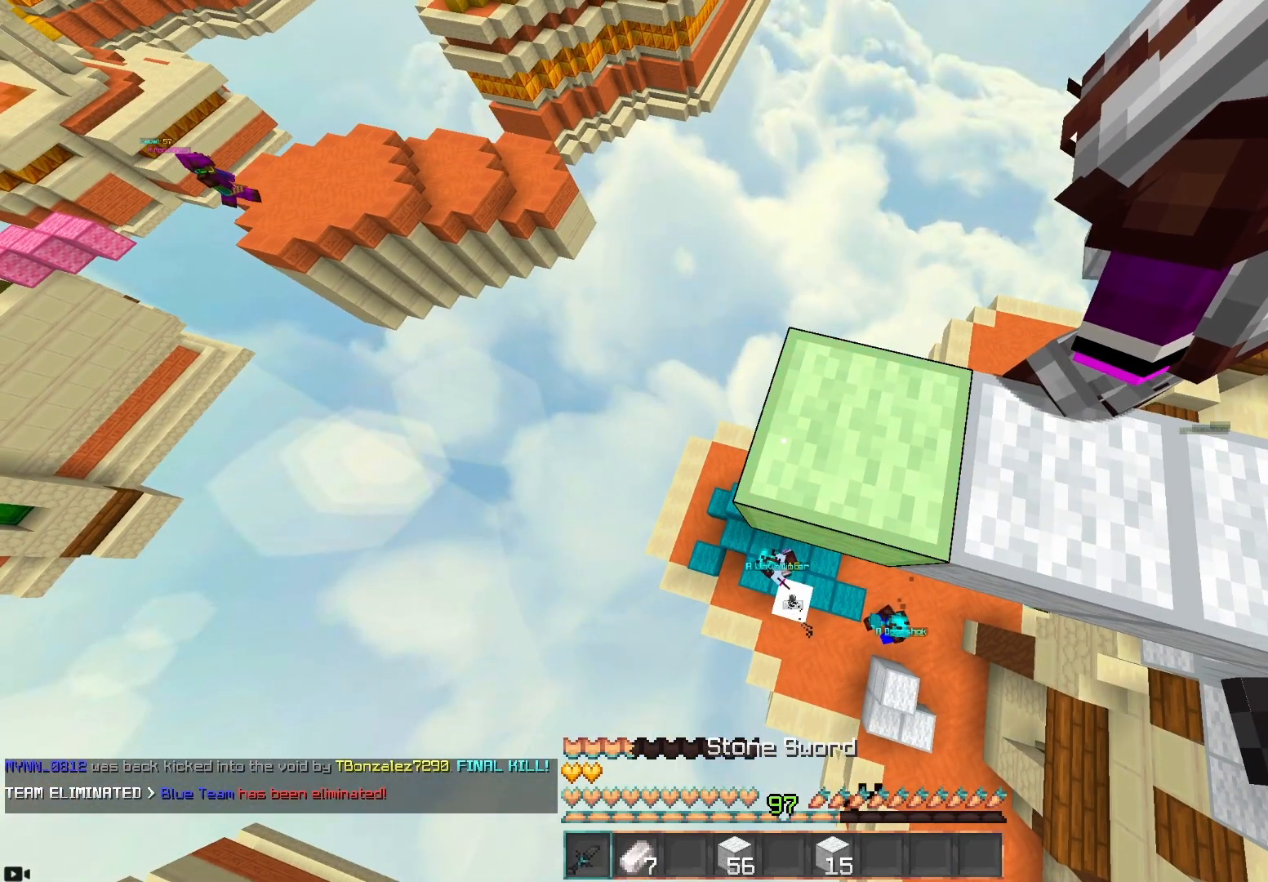
{"keys": [], "mouse": [], "events": [[233, "s", "down"], [433, "s", "up"]]}
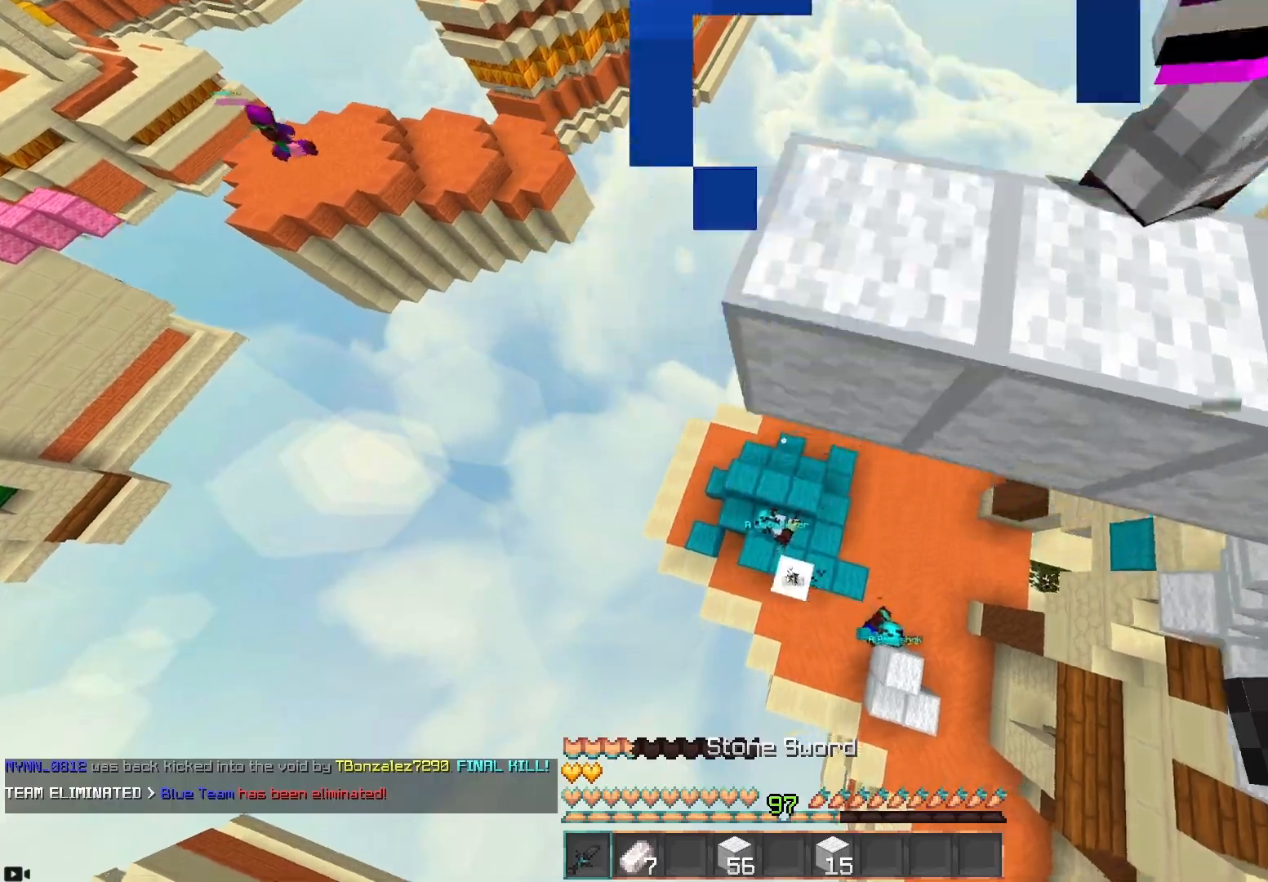
{"keys": [], "mouse": [], "events": [[17, "w", "down"], [400, "w", "up"]]}
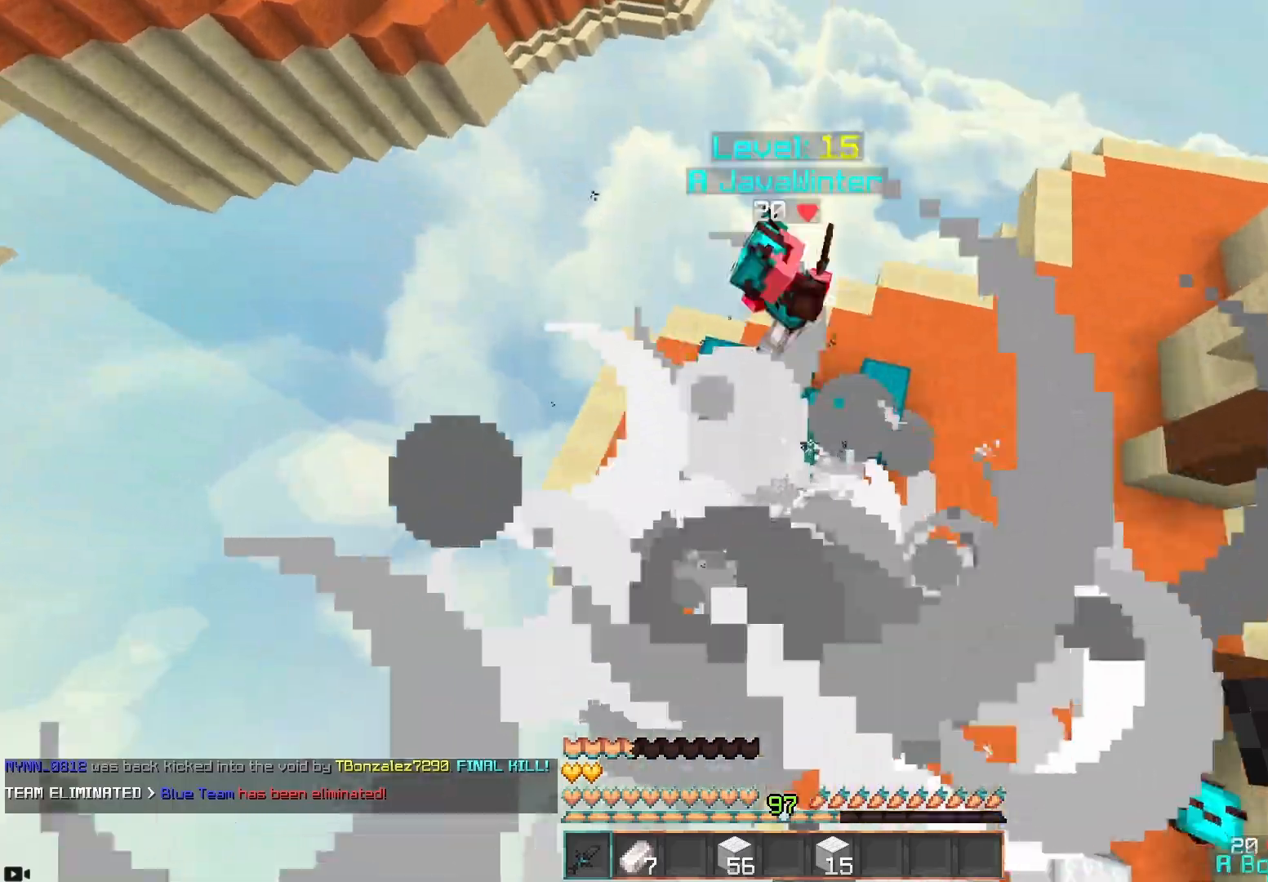
{"keys": [], "mouse": ["left"], "events": [[117, "w", "down"], [283, "mouse_left", "down"], [283, "w", "up"]]}
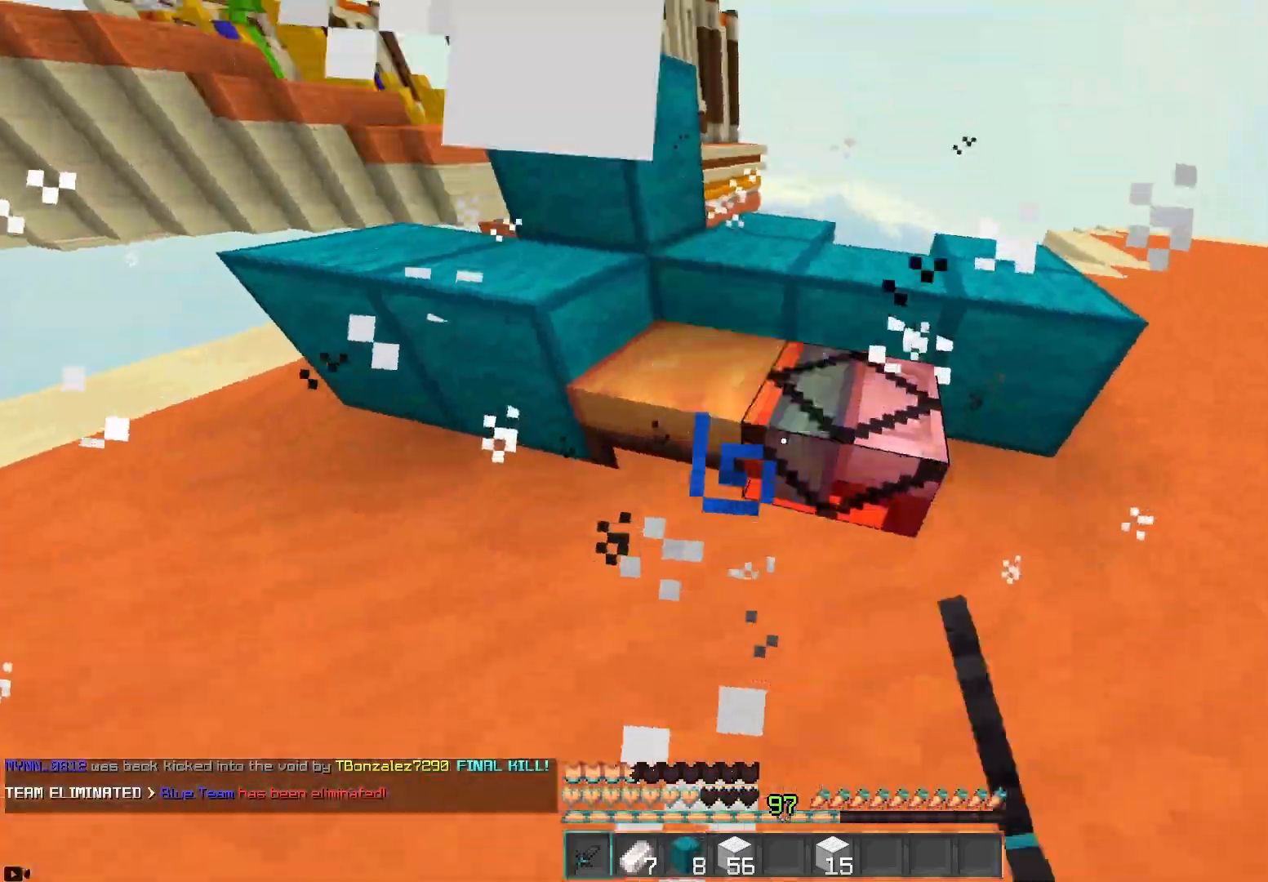
{"keys": ["d", "w"], "mouse": ["left", "right"], "events": [[250, "d", "down"], [250, "w", "down"], [317, "mouse_left", "up"], [417, "mouse_left", "down"], [417, "mouse_right", "down"]]}
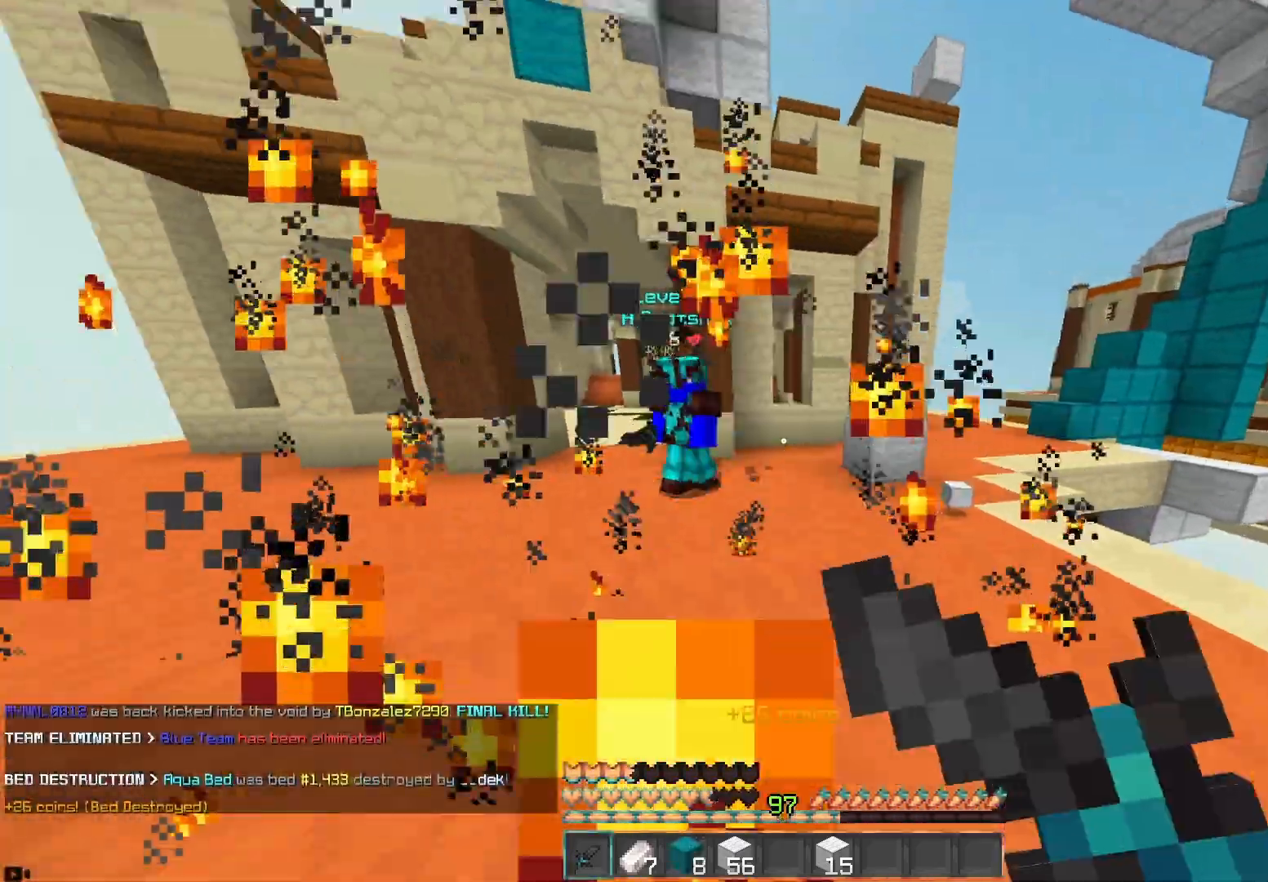
{"keys": ["d", "w"], "mouse": ["left"], "events": [[17, "d", "up"], [83, "d", "down"], [150, "mouse_right", "up"], [400, "d", "up"], [483, "d", "down"]]}
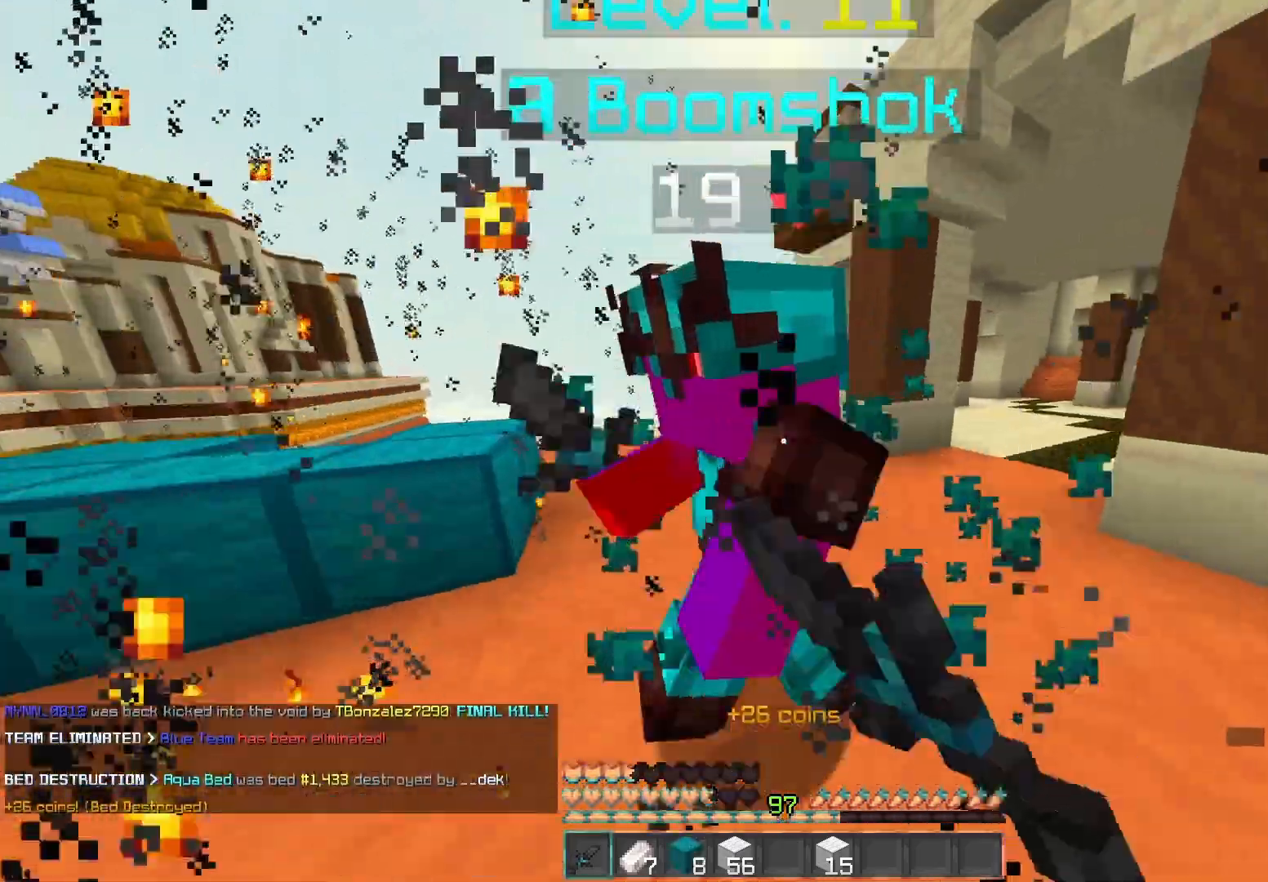
{"keys": ["d", "w"], "mouse": ["left"], "events": [[150, "mouse_left", "up"], [200, "mouse_left", "down"]]}
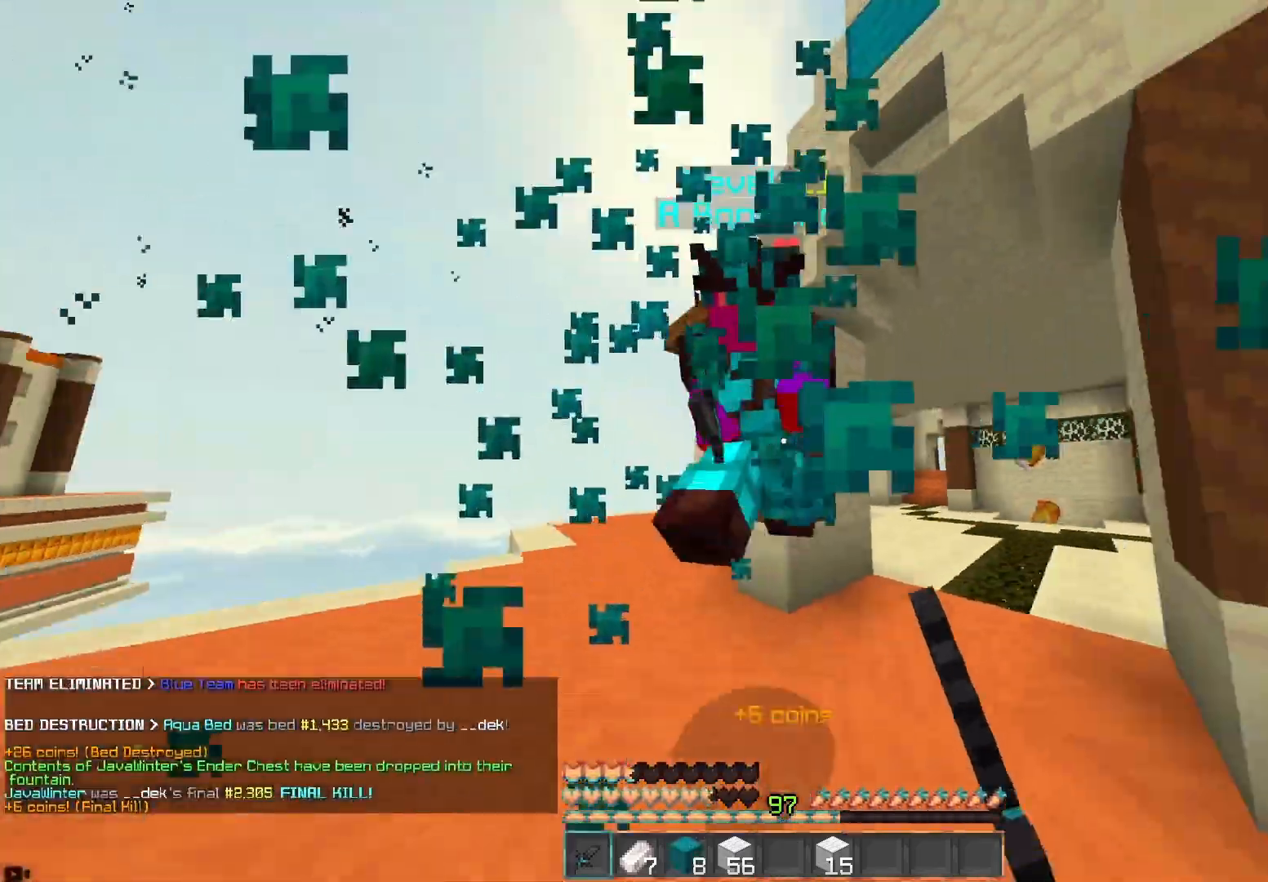
{"keys": ["d", "w"], "mouse": ["left"], "events": []}
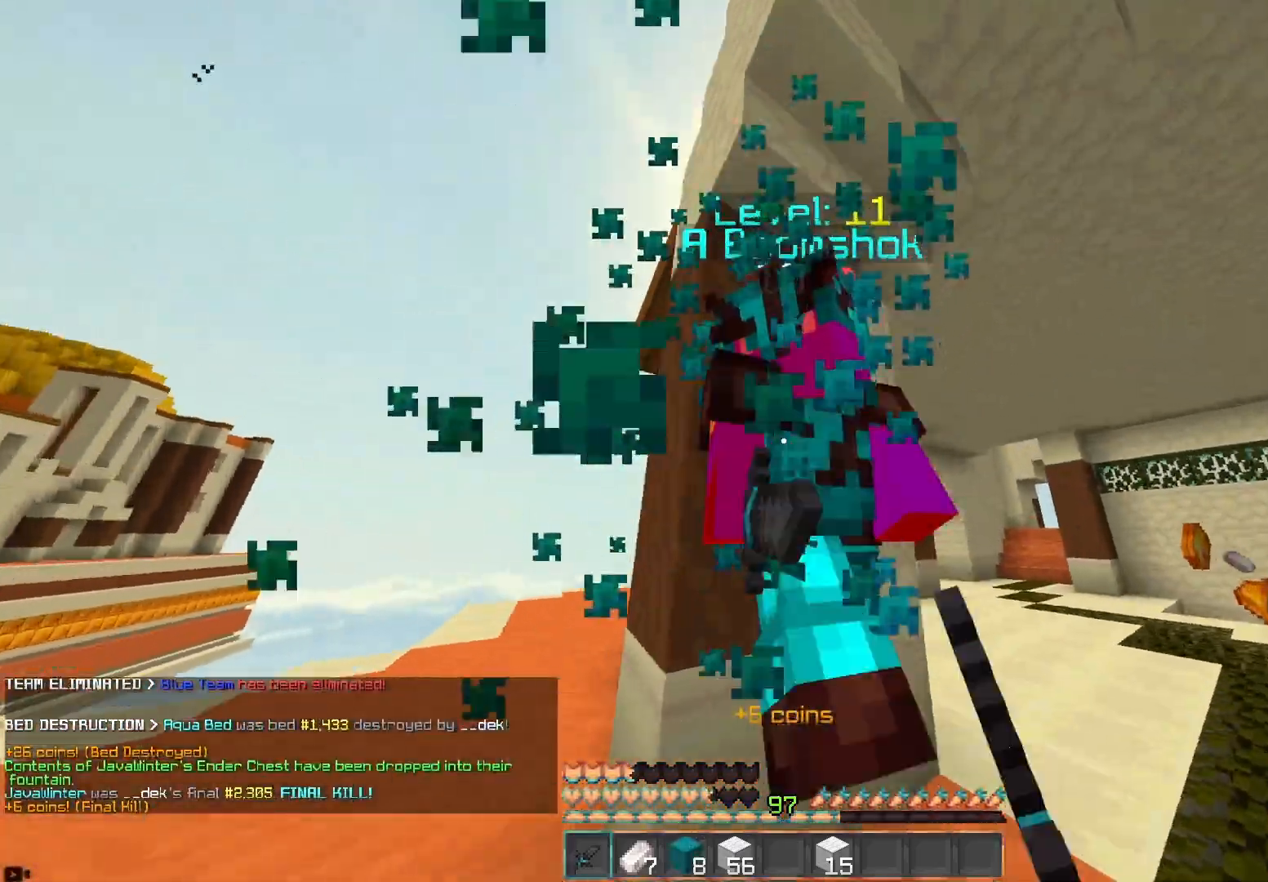
{"keys": ["d", "w"], "mouse": ["left"], "events": [[317, "w", "up"], [400, "w", "down"]]}
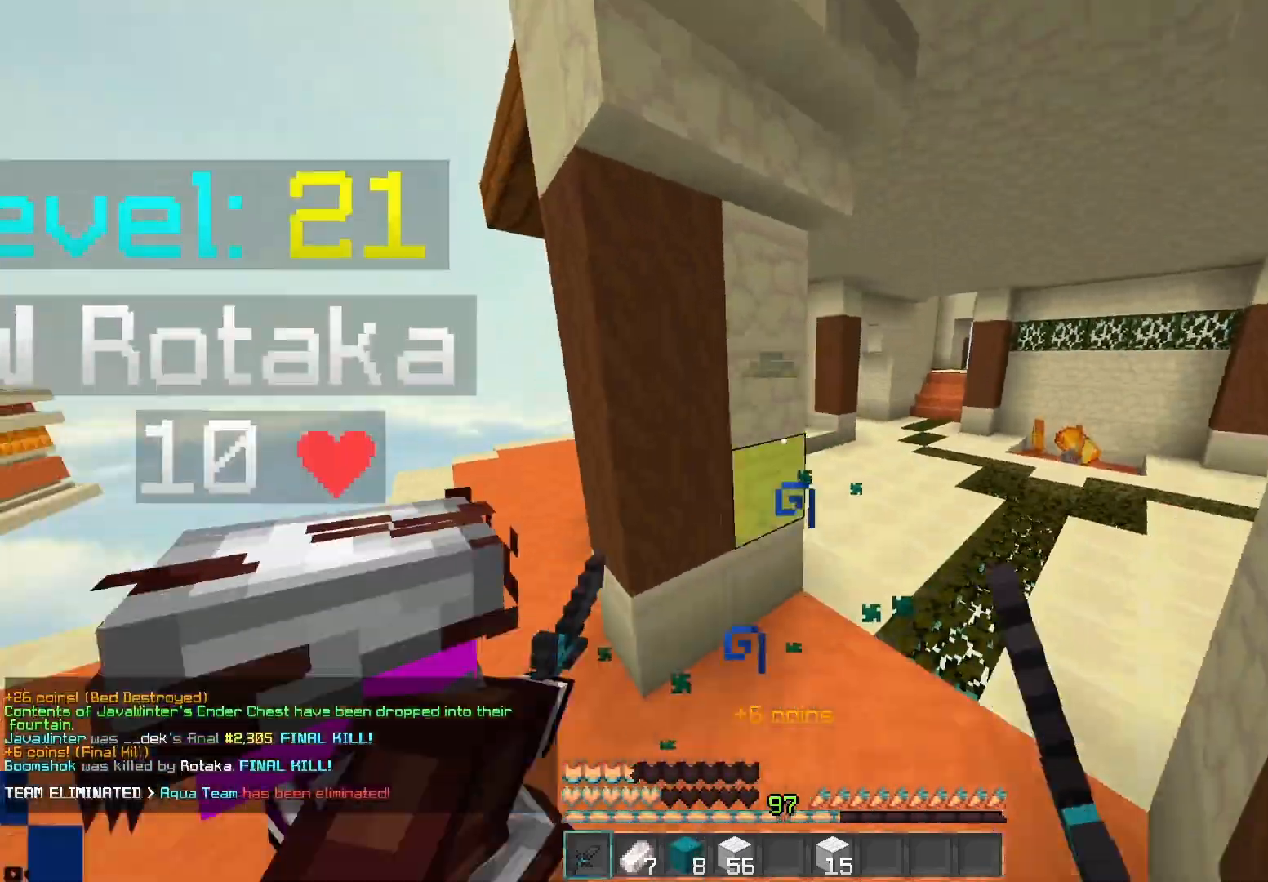
{"keys": ["d", "w"], "mouse": [], "events": [[283, "d", "up"], [283, "mouse_right", "down"], [400, "mouse_left", "up"], [400, "mouse_right", "up"], [417, "d", "down"]]}
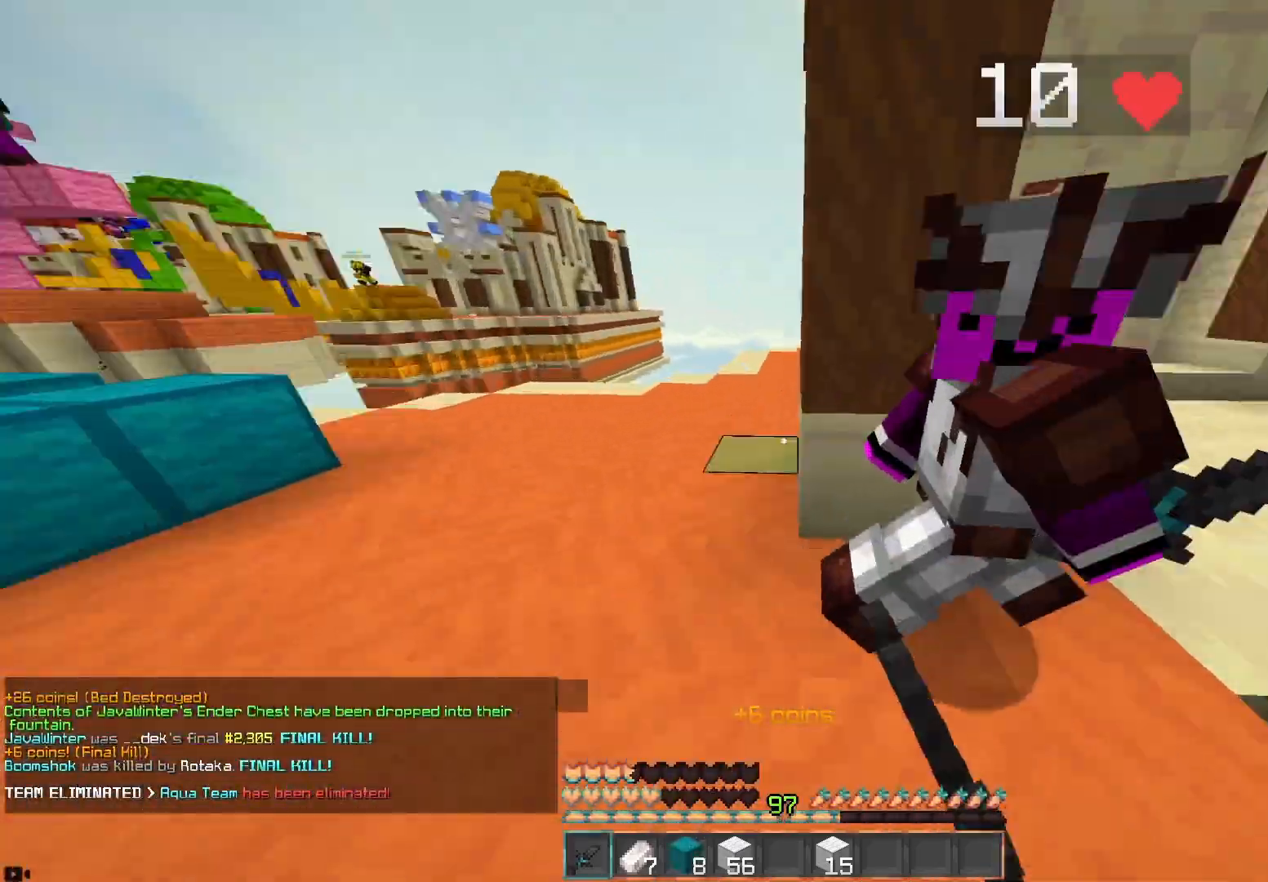
{"keys": ["d", "space", "w"], "mouse": [], "events": [[333, "space", "down"]]}
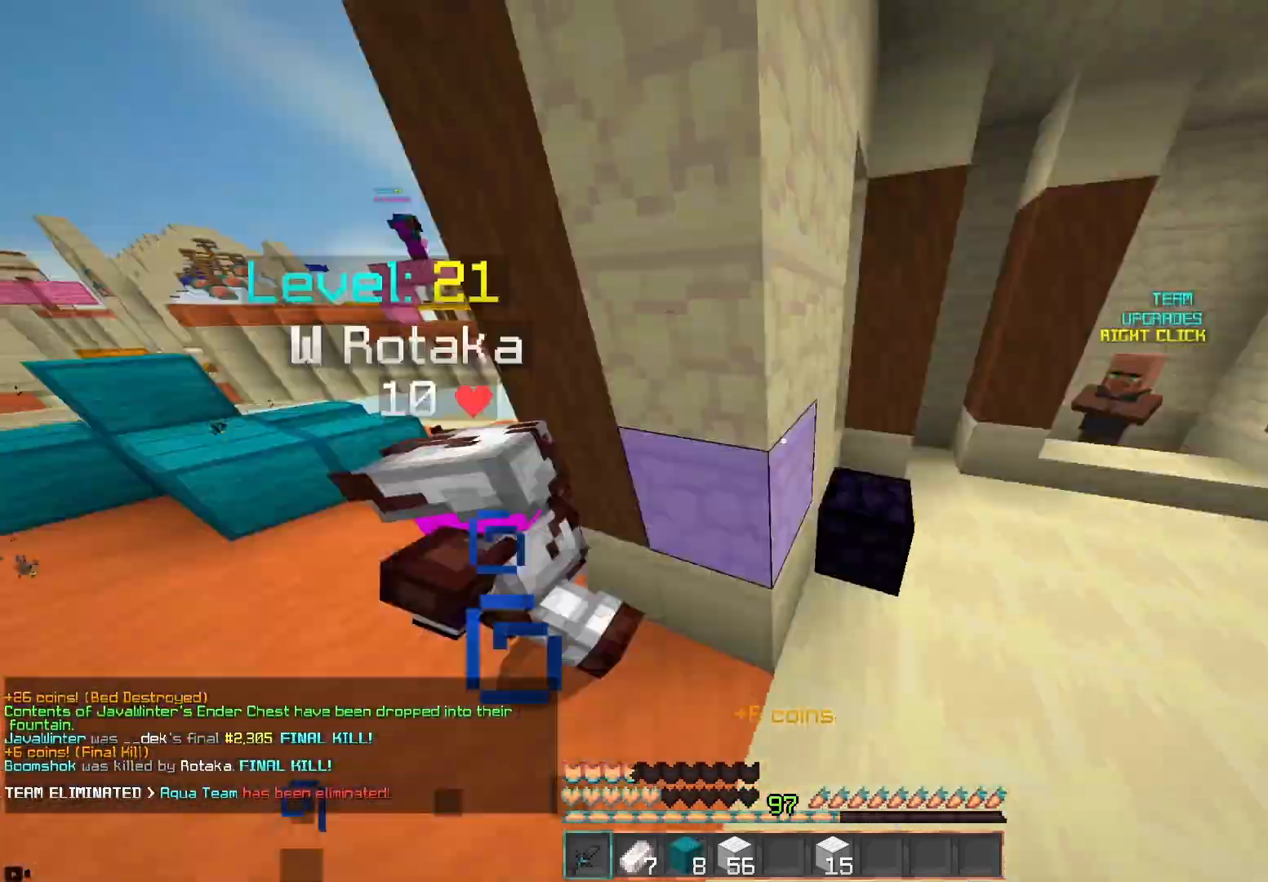
{"keys": ["a", "w"], "mouse": [], "events": [[67, "space", "up"], [233, "d", "up"], [267, "a", "down"]]}
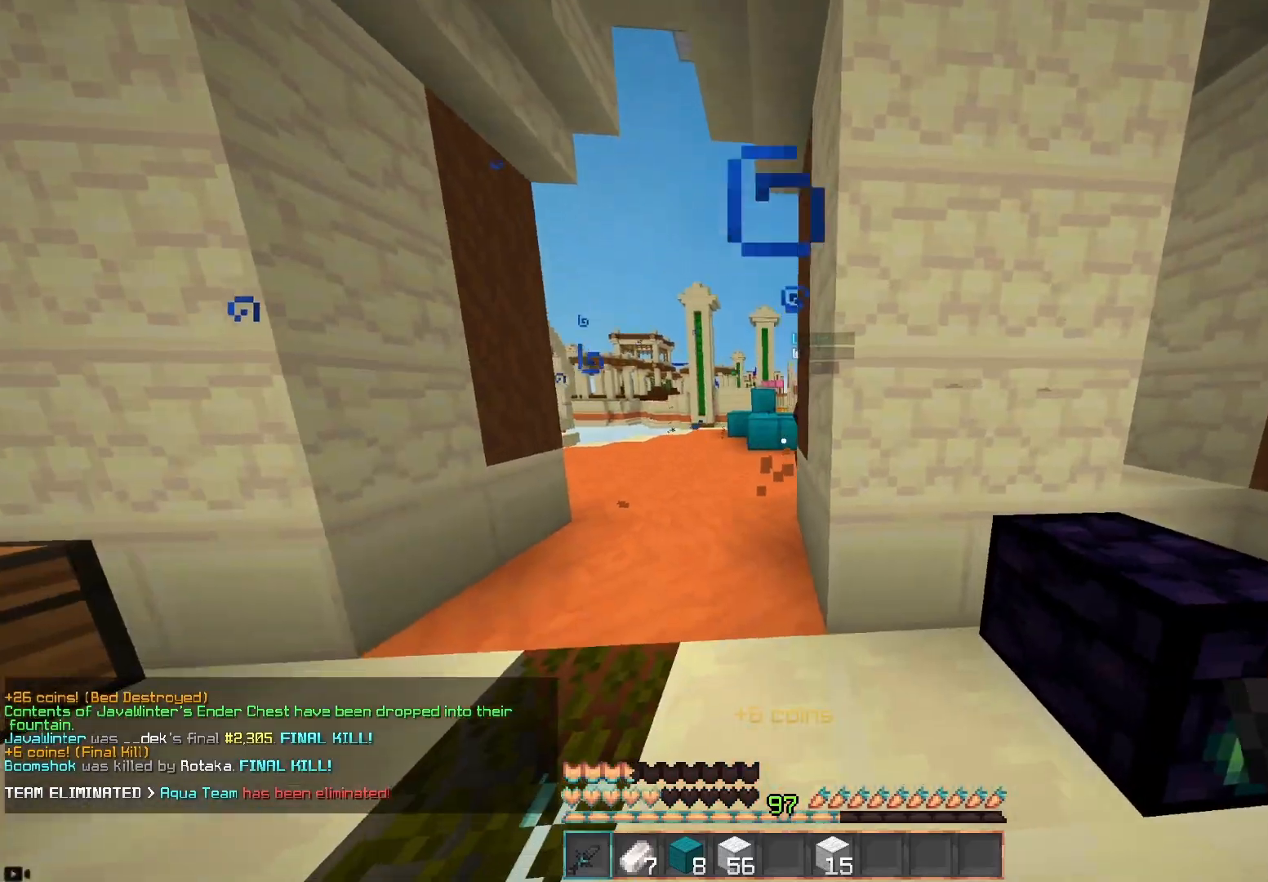
{"keys": ["w"], "mouse": [], "events": [[183, "a", "up"], [200, "space", "down"], [400, "space", "up"]]}
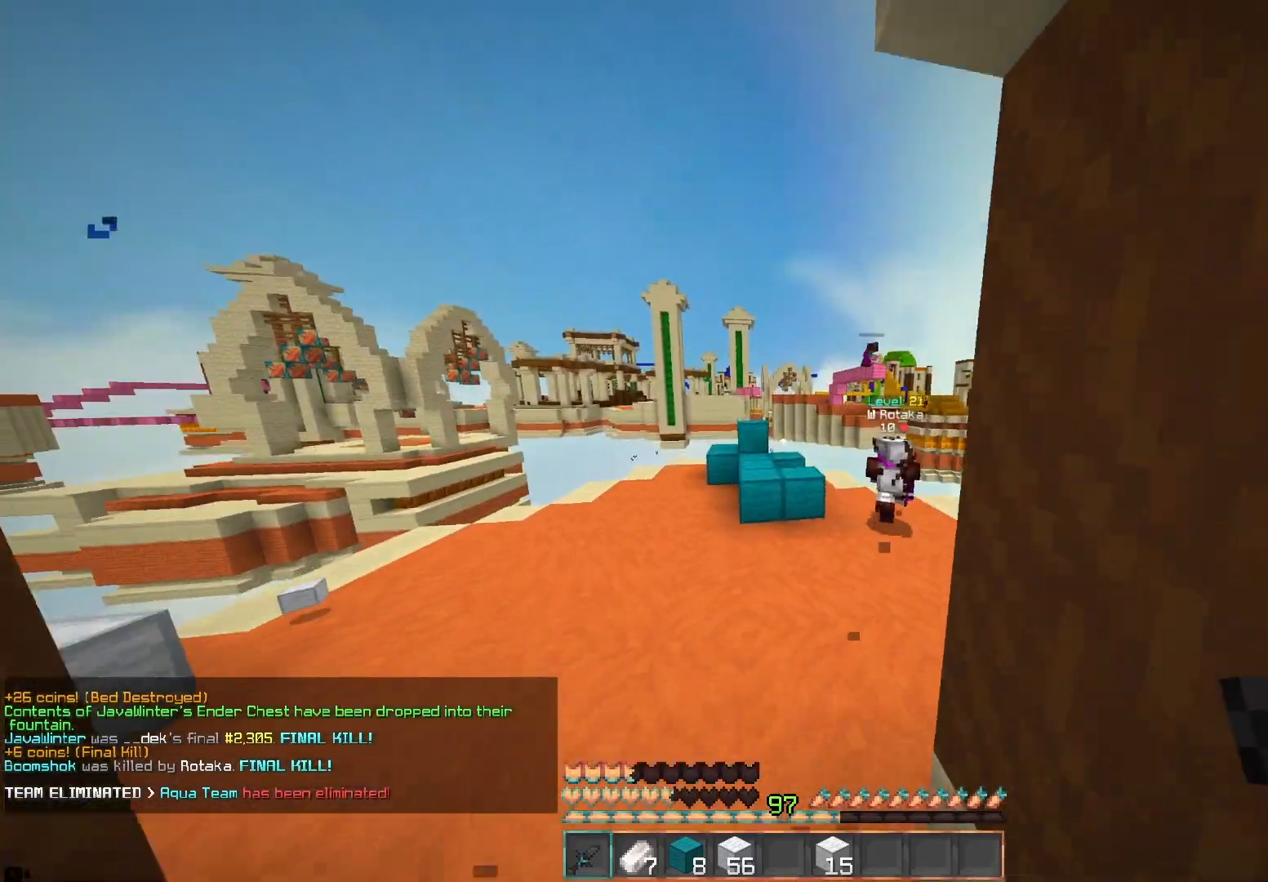
{"keys": ["d", "w"], "mouse": [], "events": [[183, "d", "down"]]}
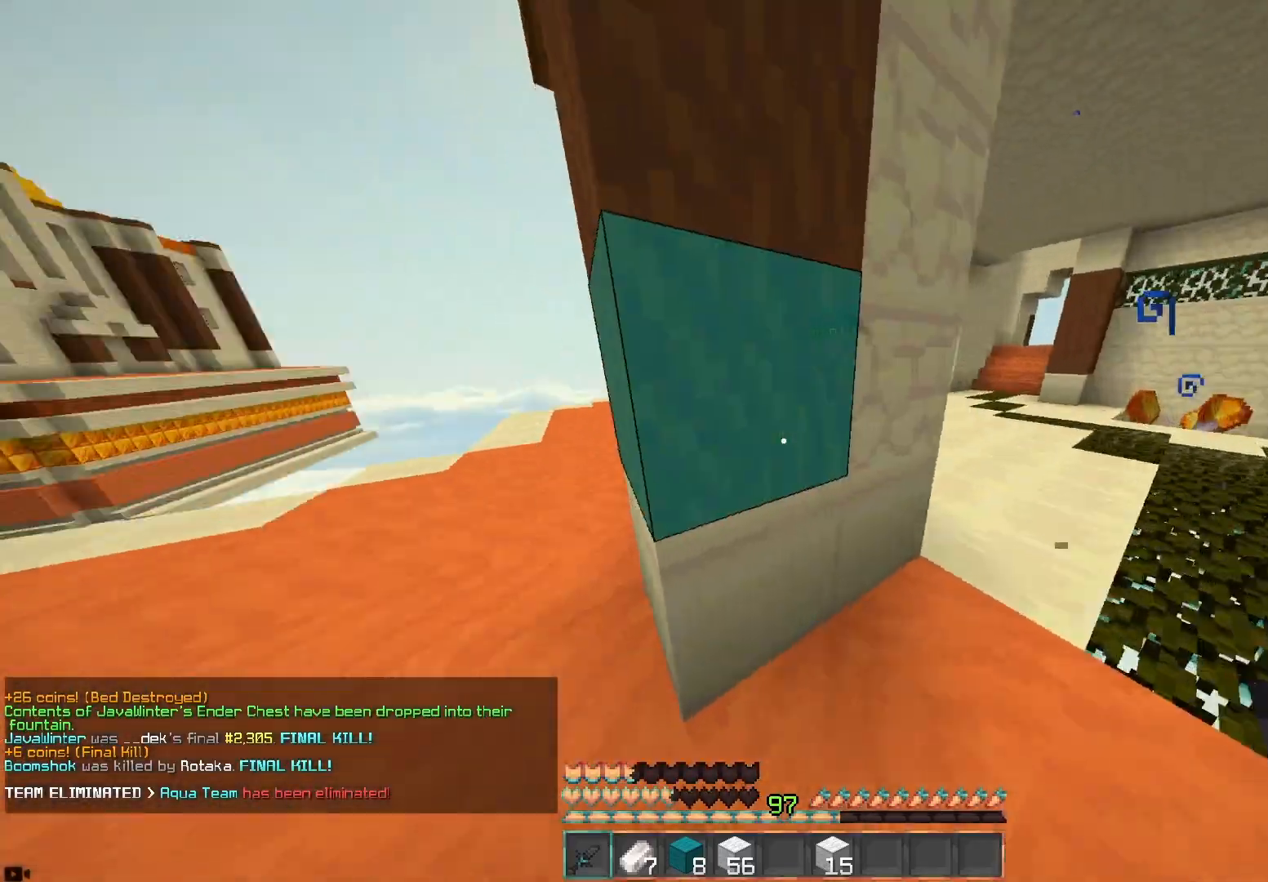
{"keys": ["d", "space", "w"], "mouse": [], "events": [[117, "w", "up"], [233, "w", "down"], [367, "space", "down"]]}
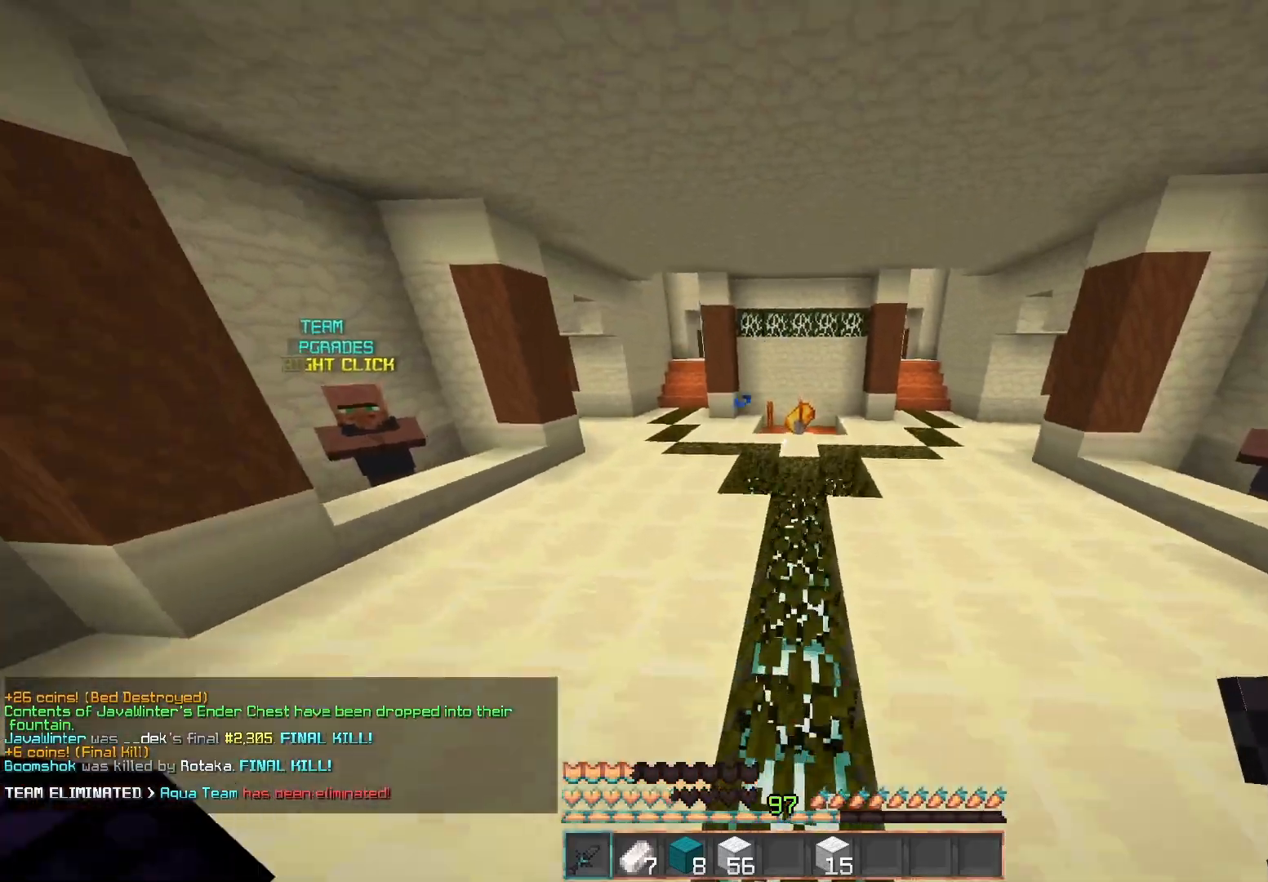
{"keys": ["space", "w"], "mouse": [], "events": [[67, "d", "up"], [117, "space", "up"], [150, "mouse_left", "down"], [333, "space", "down"], [417, "mouse_left", "up"]]}
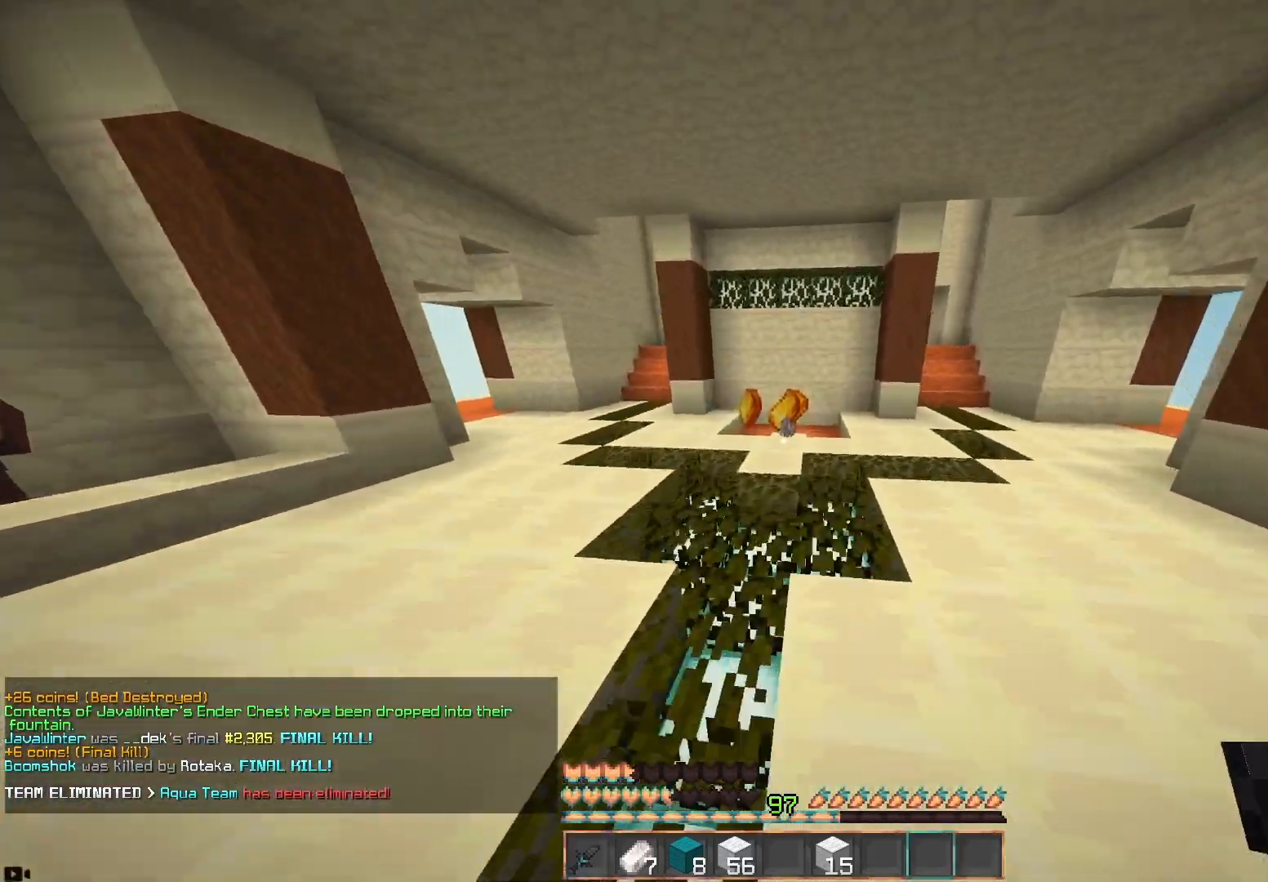
{"keys": [], "mouse": [], "events": [[67, "mouse_left", "down"], [133, "space", "up"], [233, "mouse_left", "up"], [500, "w", "up"]]}
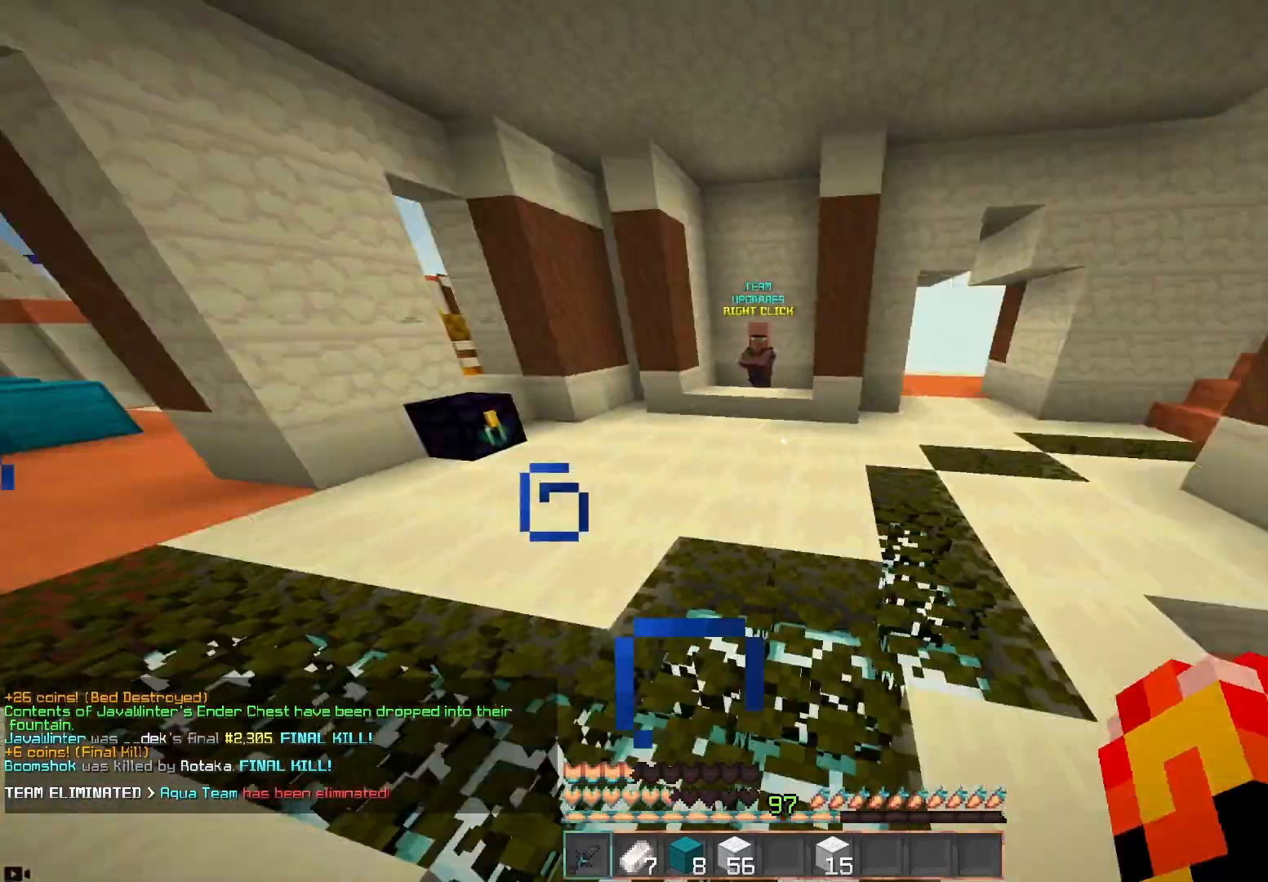
{"keys": ["space", "w"], "mouse": [], "events": [[200, "w", "down"], [367, "space", "down"]]}
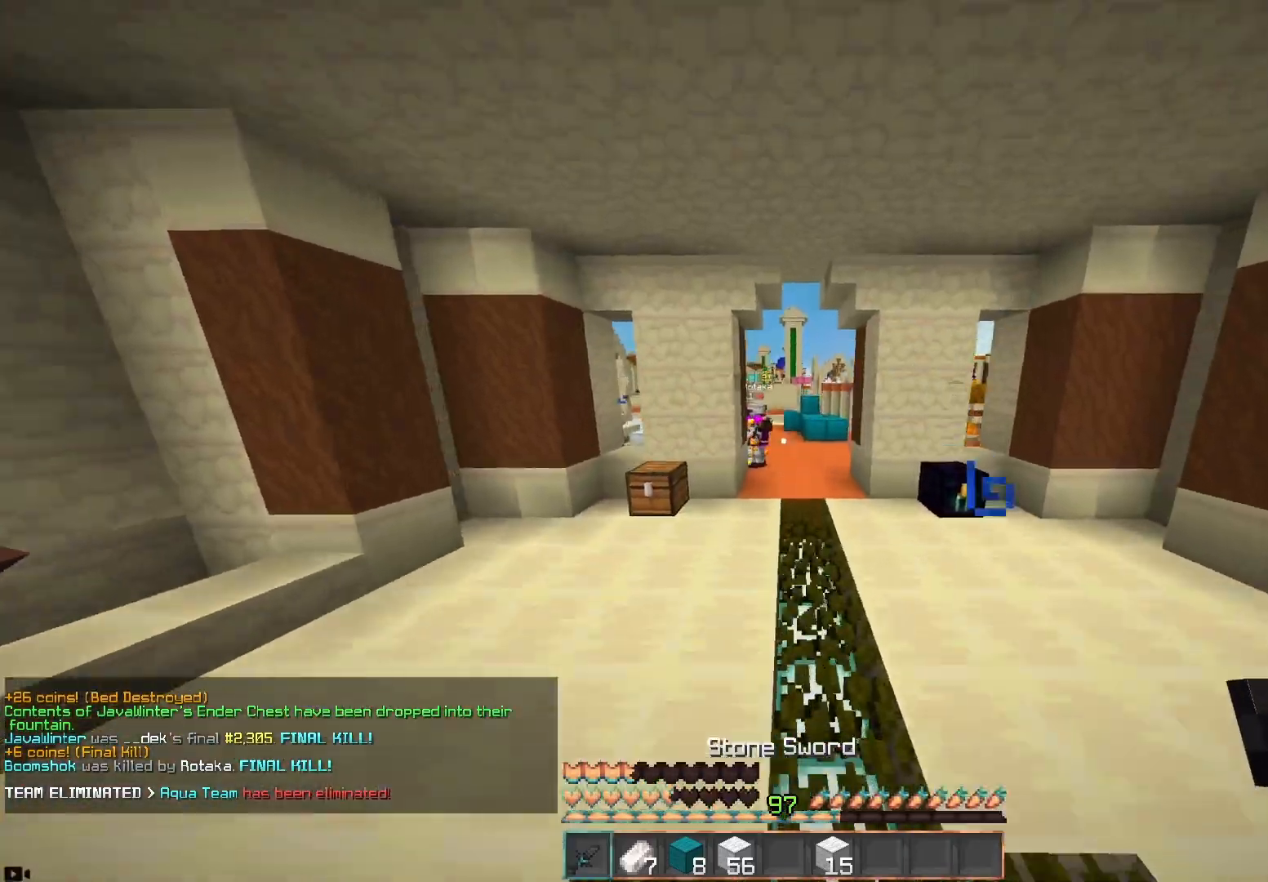
{"keys": ["space", "w"], "mouse": [], "events": [[150, "space", "up"], [450, "space", "down"]]}
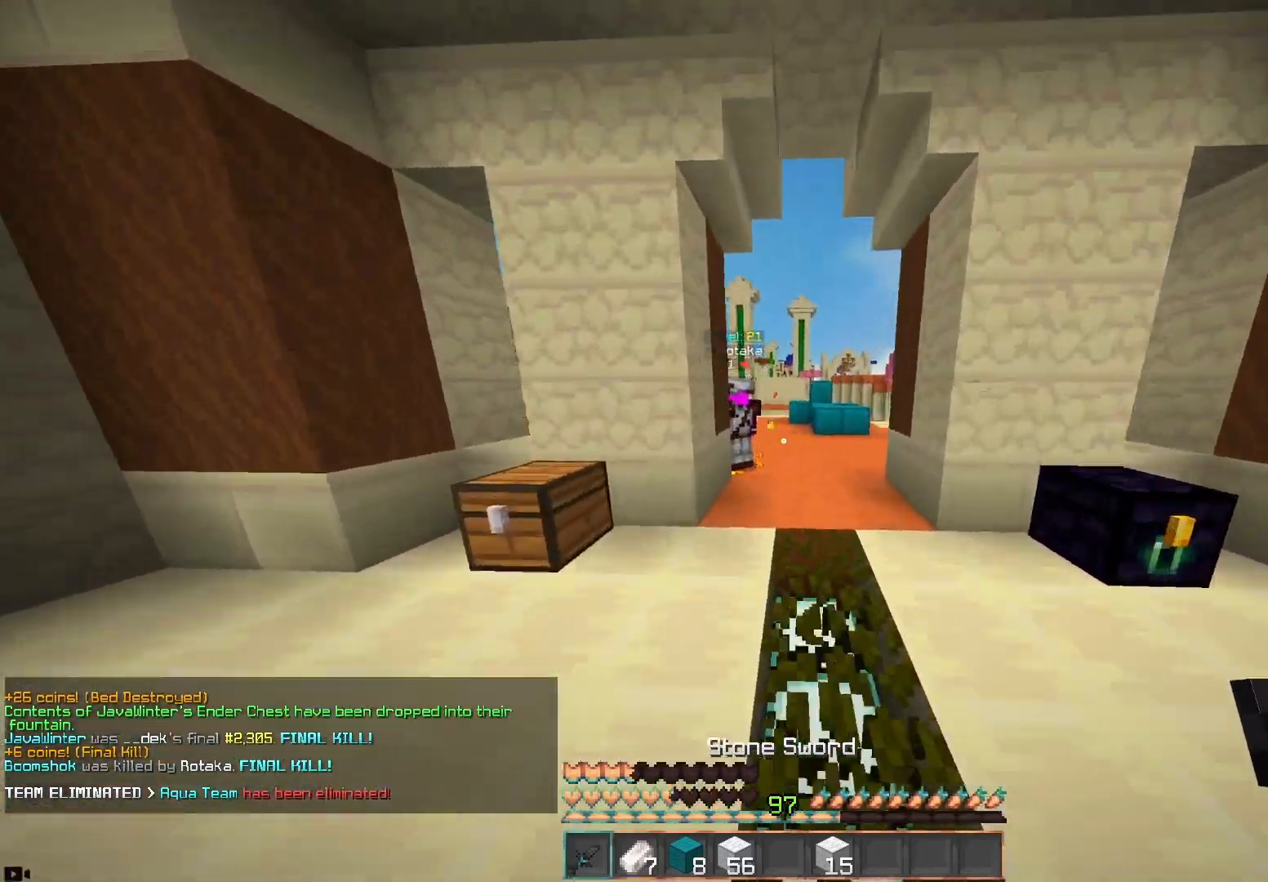
{"keys": ["space", "w"], "mouse": [], "events": [[167, "space", "up"], [250, "d", "down"], [433, "d", "up"], [450, "space", "down"]]}
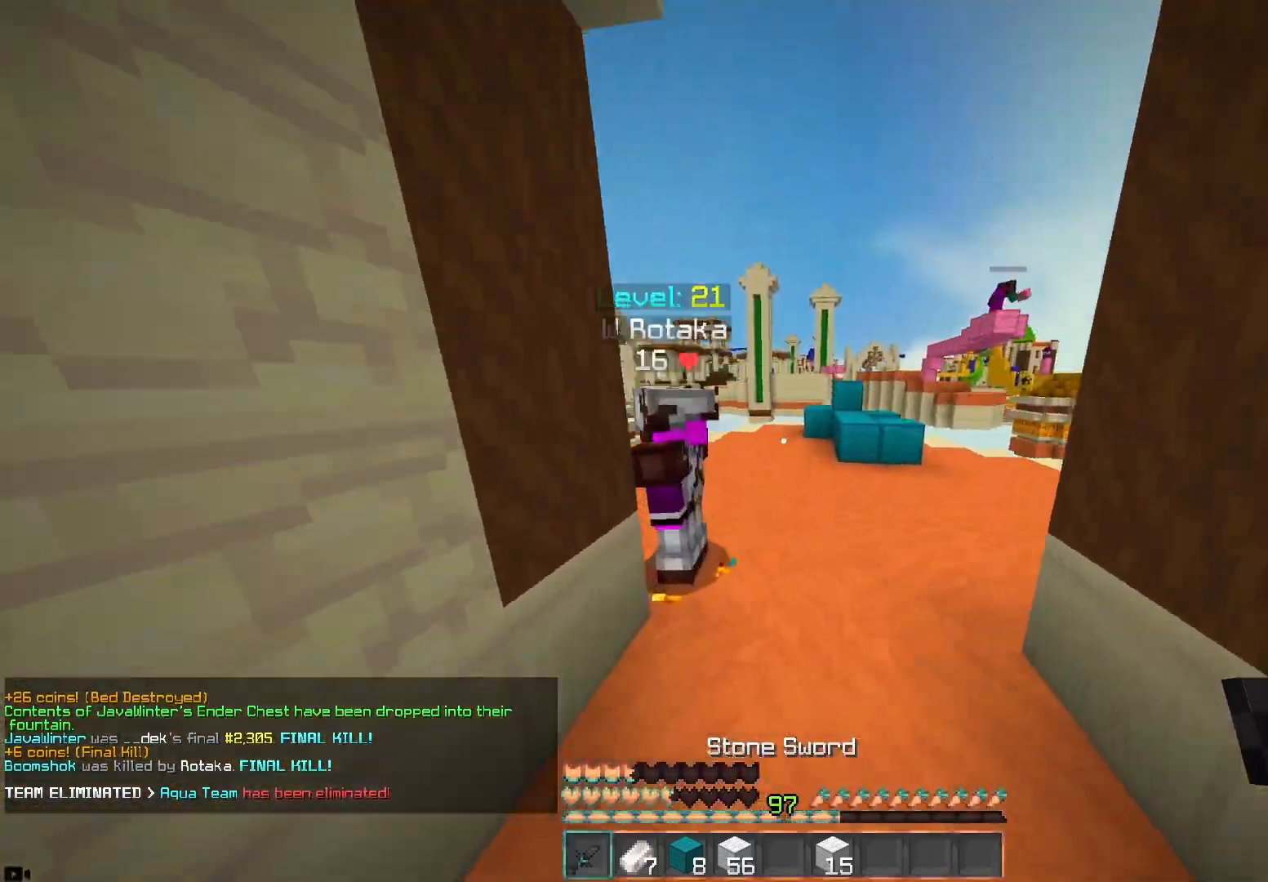
{"keys": ["space", "w"], "mouse": [], "events": [[183, "a", "down"], [250, "space", "up"], [433, "a", "up"], [450, "space", "down"]]}
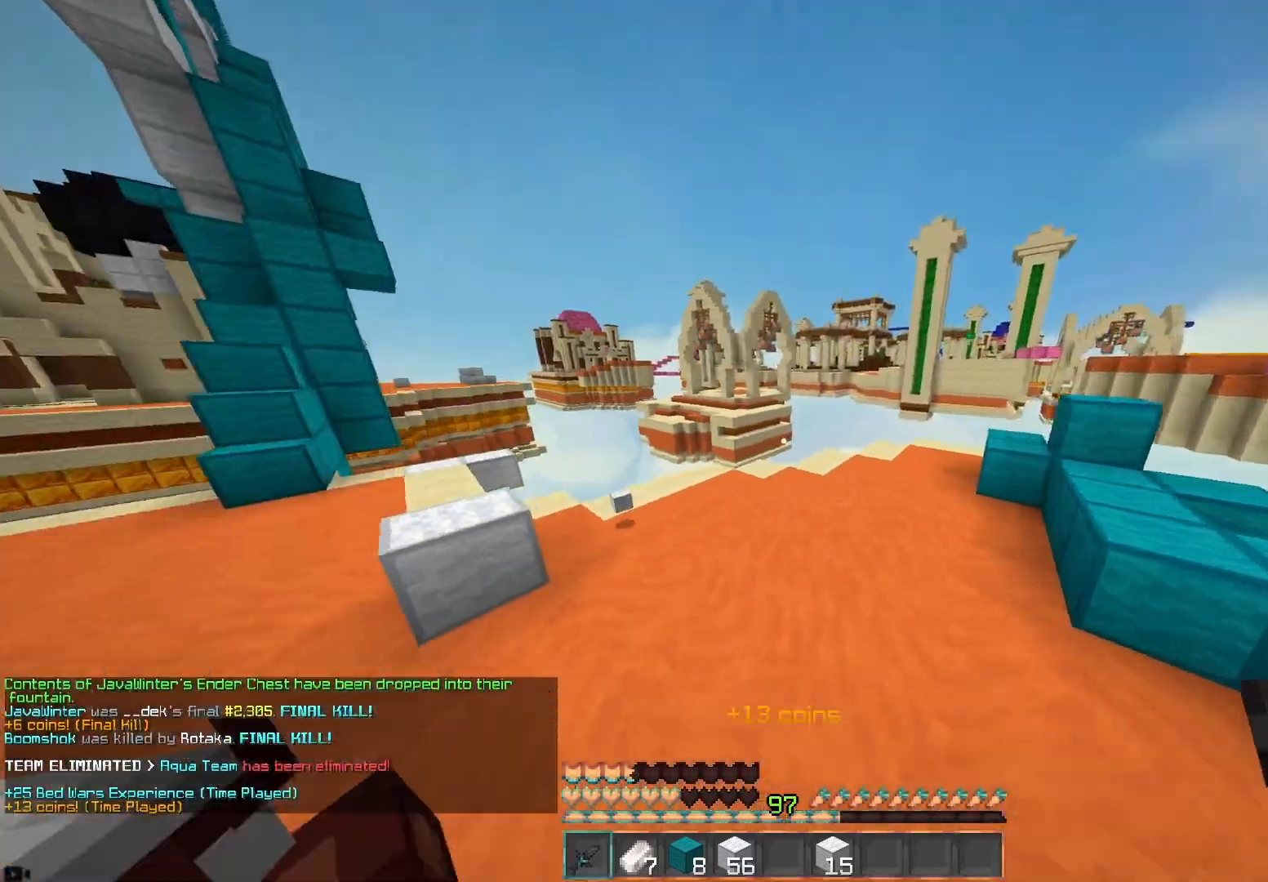
{"keys": ["w"], "mouse": [], "events": [[350, "space", "up"]]}
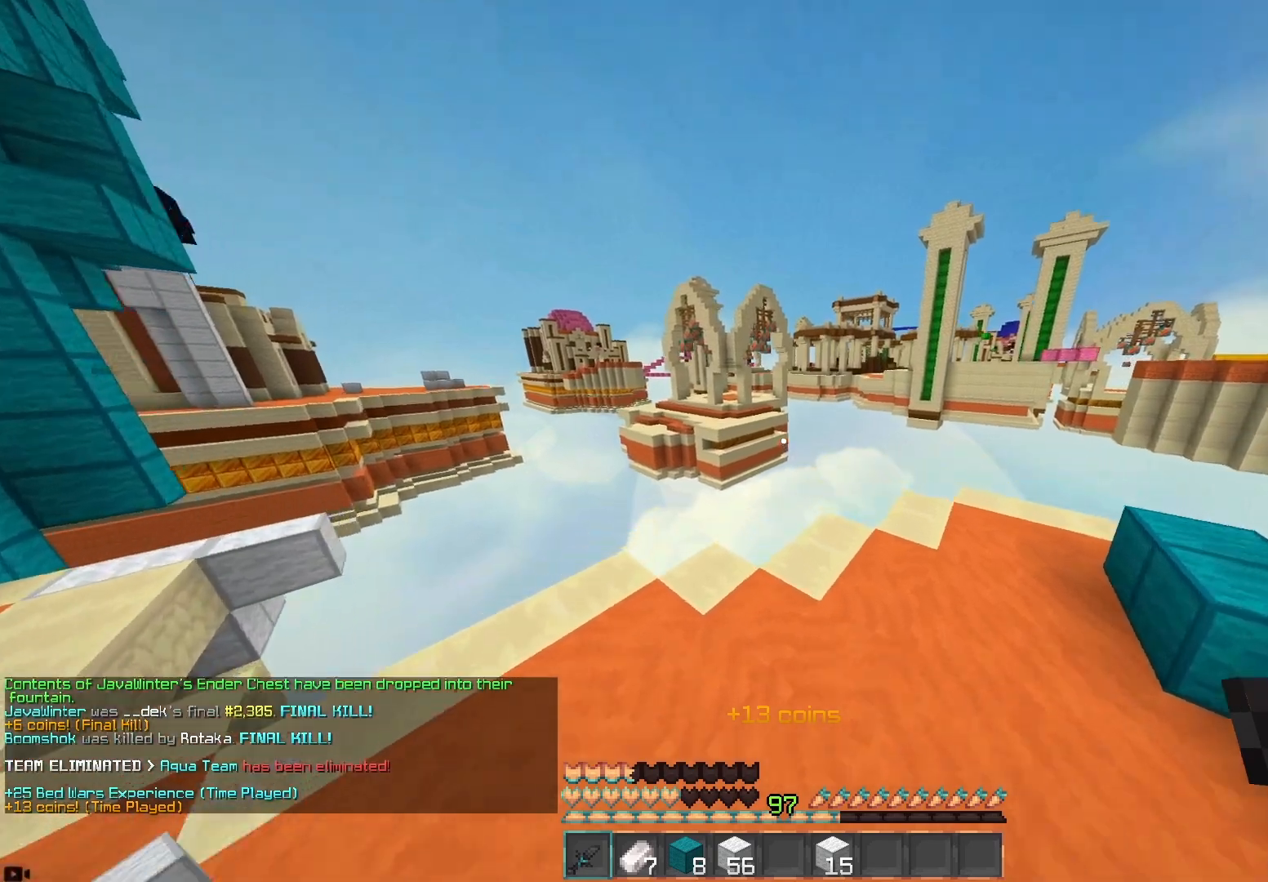
{"keys": ["a", "w"], "mouse": [], "events": [[167, "space", "down"], [283, "a", "down"], [417, "space", "up"]]}
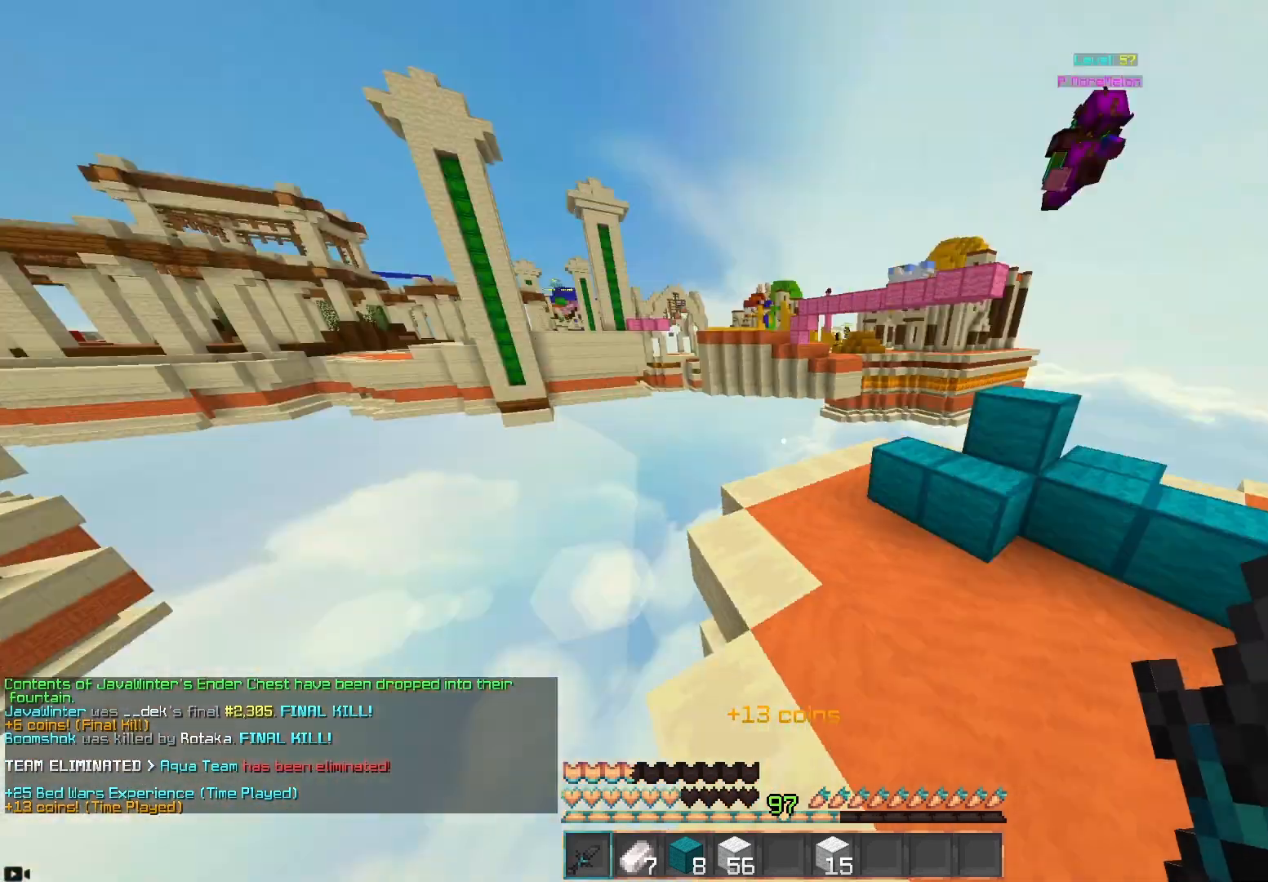
{"keys": [], "mouse": [], "events": [[17, "a", "up"], [17, "w", "up"]]}